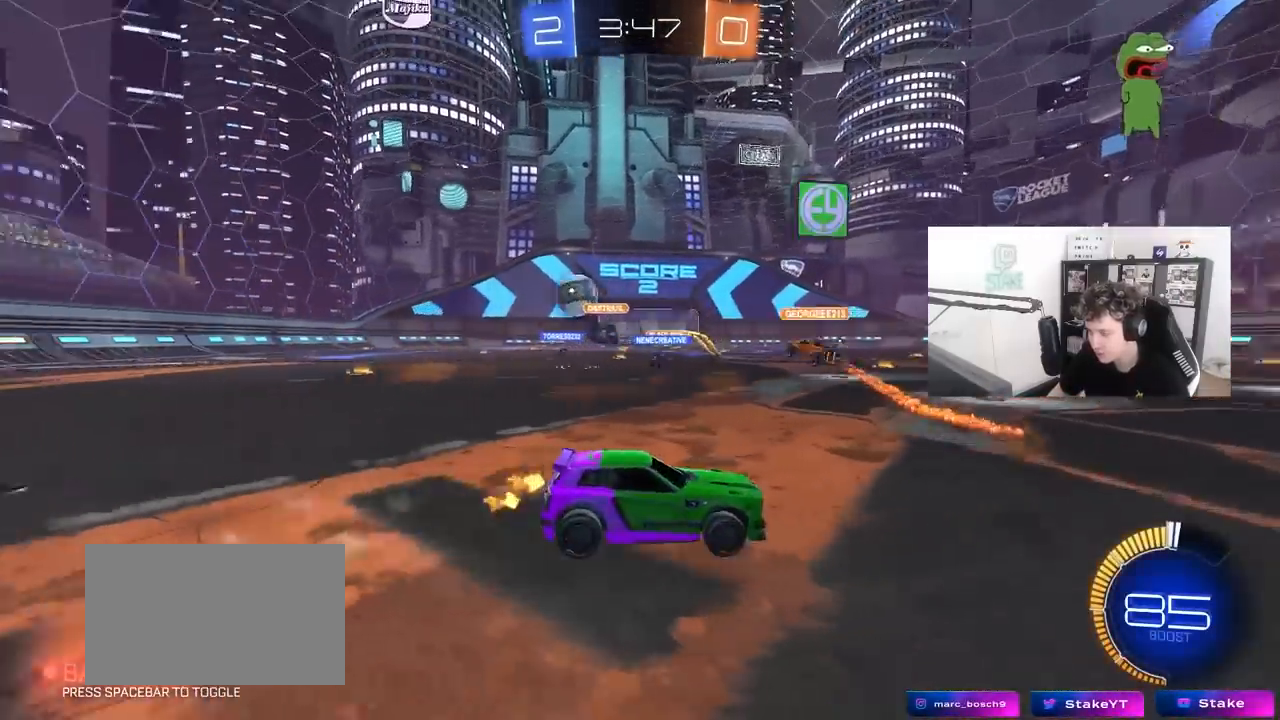
Gameplay with keyboard and mouse; each line is a JSON object with the keys and mouse buttons held at the frame after it. "events" lists presses ("down") and releases ("up") of "1", "2", "3", "4", "5", "a", "alt", "c", "caps_lock", "ctrl", "d", "e", "f", "g", "q", "r", "s", "shift", "space", "t", "tab", "v", "w", "x", "z", "mouse_left", "mouse_wheel" and "mouse_right" between this image and that frame as [ms after this image, input, new state], when the widget could be followed in between. "mouse_left", "mouse_wheel", "mouse_right" = the "left", "wheel", "right" buttons of the "mouse" list. No other keys are recorded. "wheel" means that the mouse wheel is clicked or scrolled. "mouse_move" is the direction in which the mouse moves at that frame (one of eight, or "still"), when it could be read.
{"keys": ["a", "w"], "mouse": [], "mouse_move": "still", "events": [[83, "s", "up"], [83, "shift", "down"], [183, "shift", "up"], [183, "w", "down"]]}
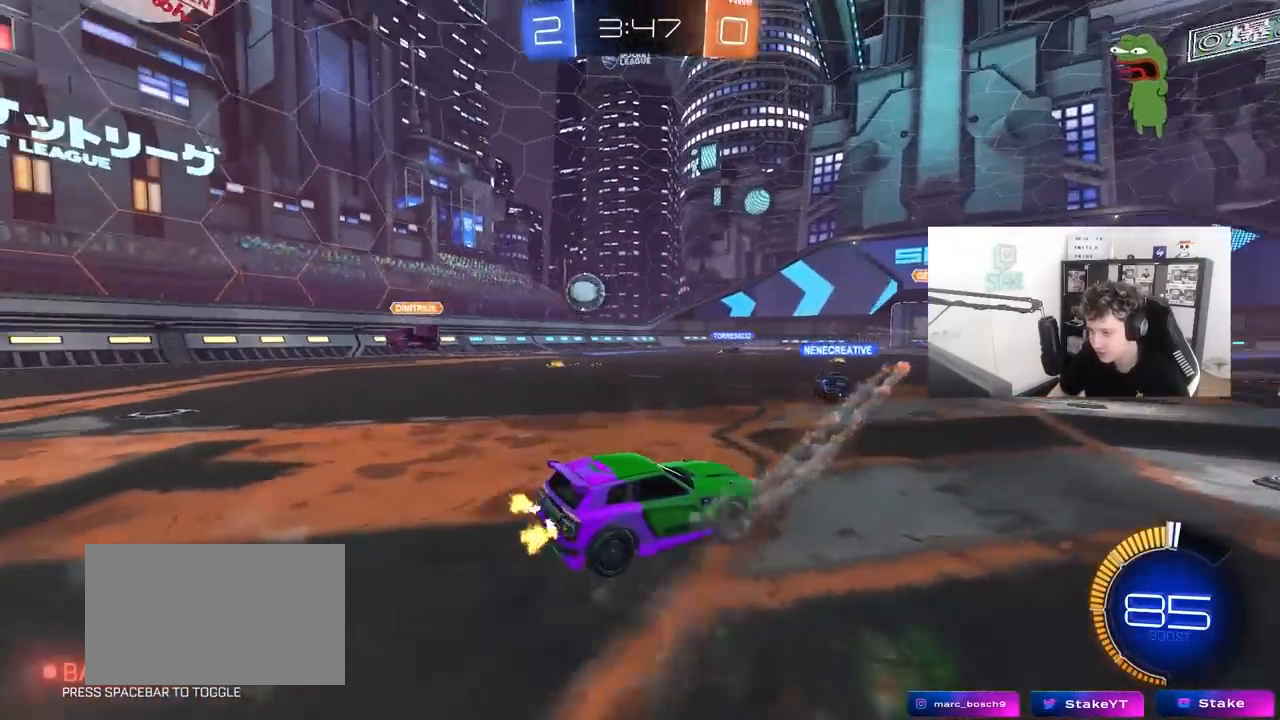
{"keys": ["w"], "mouse": [], "mouse_move": "still", "events": [[50, "a", "up"], [100, "d", "down"], [200, "d", "up"]]}
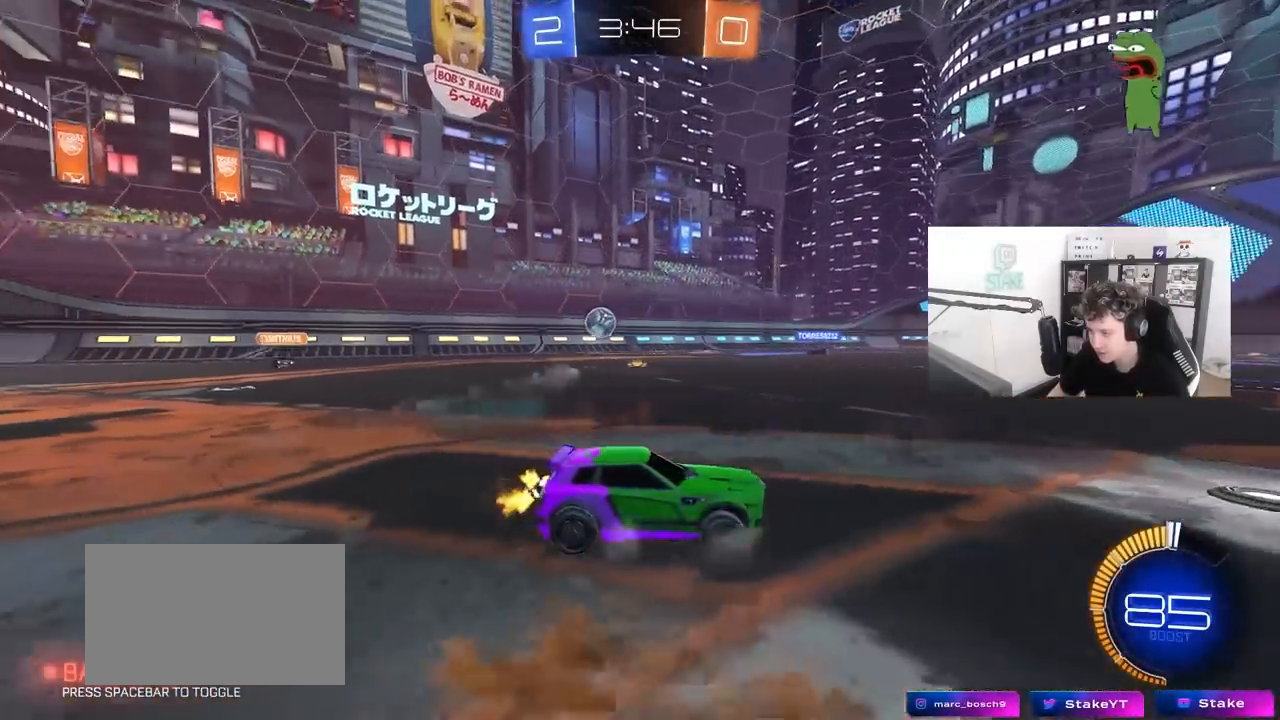
{"keys": ["a", "space", "w"], "mouse": [], "mouse_move": "still", "events": [[17, "d", "down"], [17, "mouse_left", "down"], [117, "space", "down"], [217, "mouse_left", "up"], [250, "a", "down"], [250, "d", "up"], [300, "space", "up"], [450, "space", "down"]]}
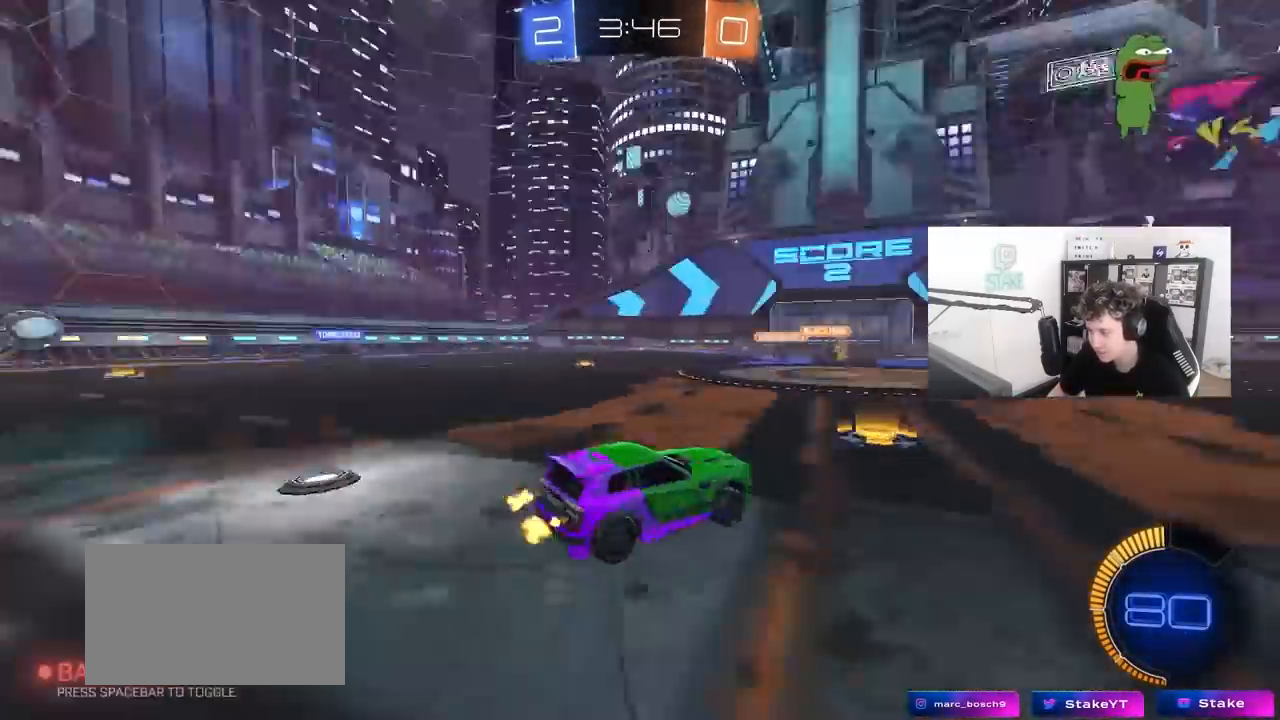
{"keys": ["w"], "mouse": [], "mouse_move": "still", "events": [[33, "a", "up"], [133, "space", "up"], [267, "a", "down"], [317, "shift", "down"], [417, "shift", "up"], [500, "a", "up"]]}
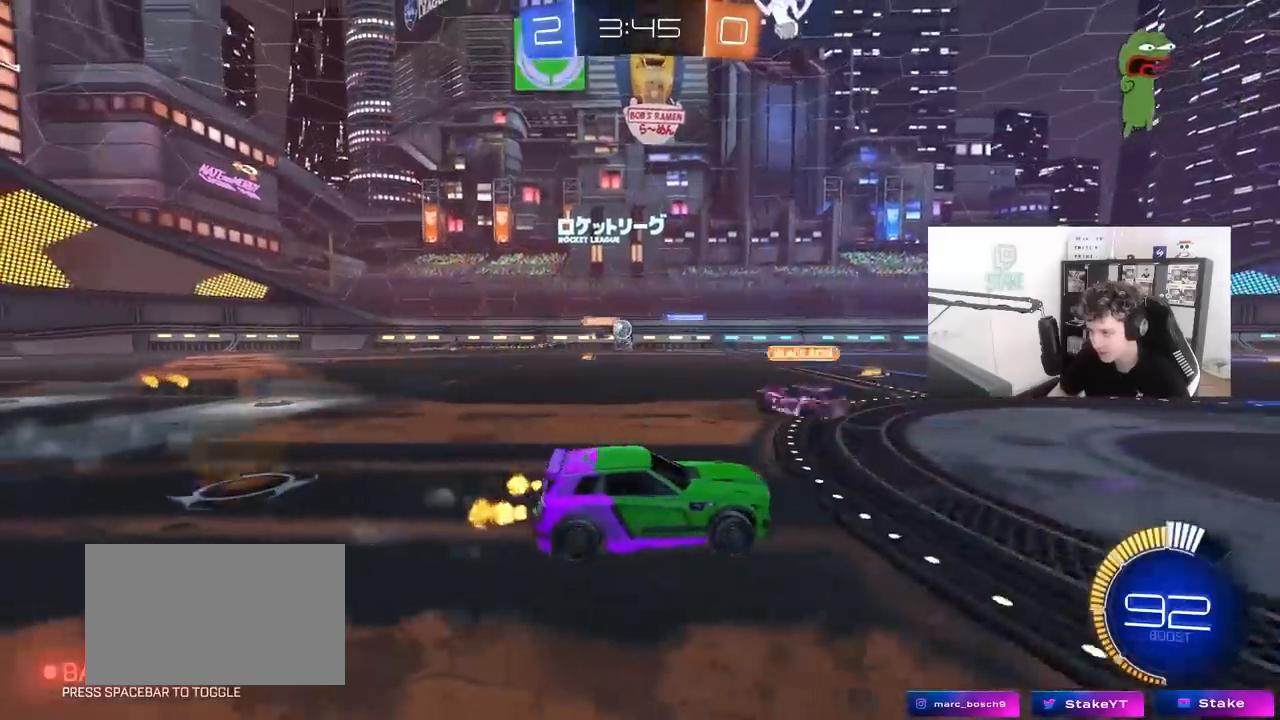
{"keys": ["a", "shift", "w"], "mouse": [], "mouse_move": "still", "events": [[283, "a", "down"], [283, "shift", "down"], [333, "a", "up"], [333, "shift", "up"], [383, "d", "down"], [433, "a", "down"], [433, "d", "up"], [433, "shift", "down"]]}
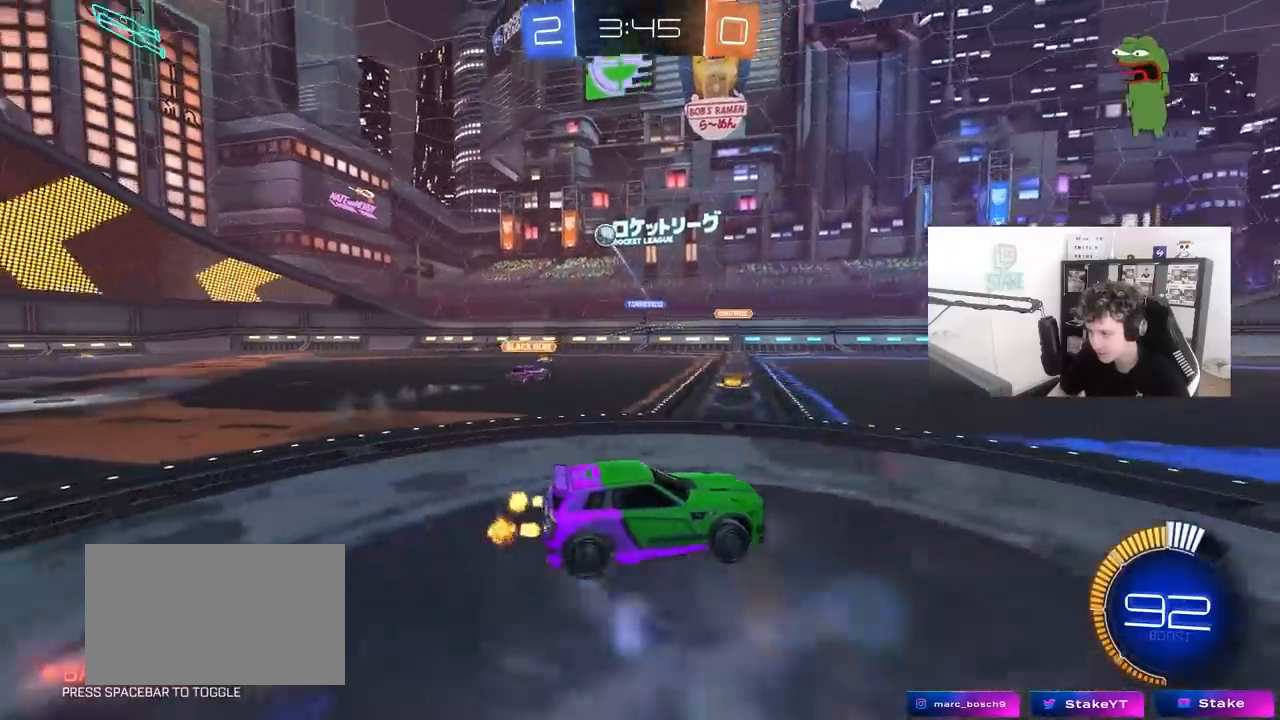
{"keys": ["a", "w"], "mouse": [], "mouse_move": "still", "events": [[167, "shift", "up"]]}
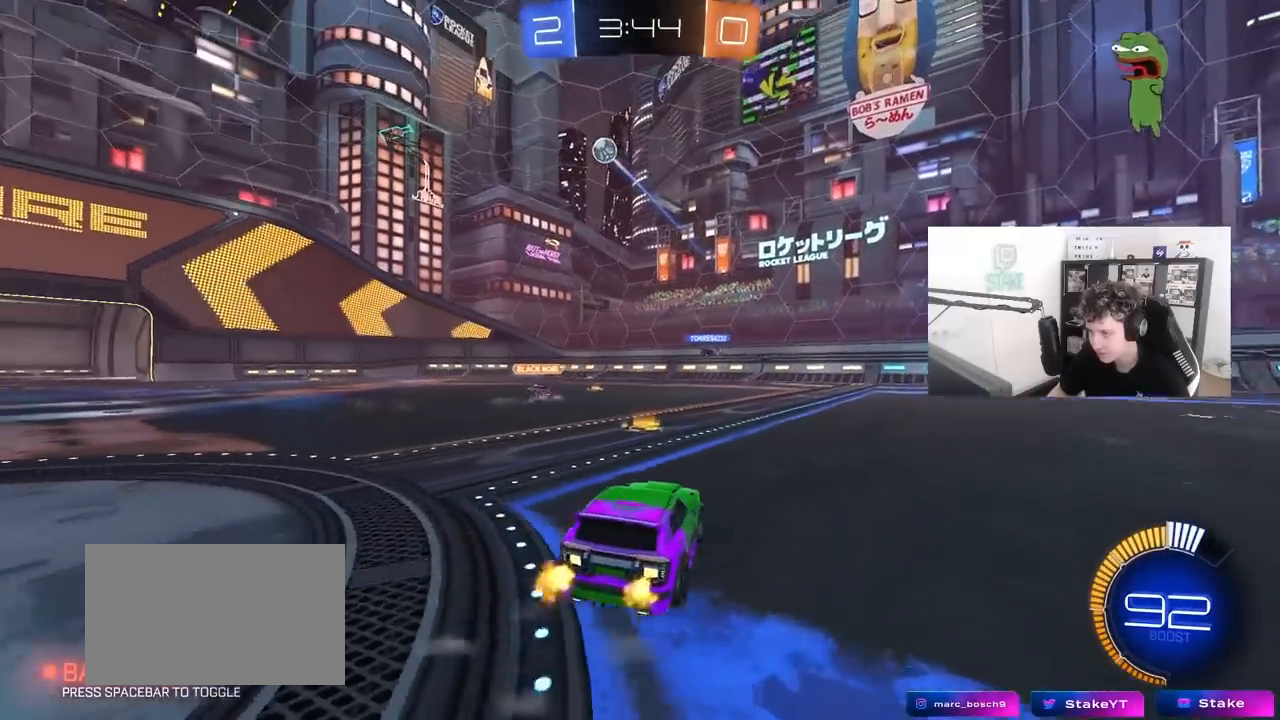
{"keys": ["w"], "mouse": [], "mouse_move": "still", "events": [[83, "a", "up"]]}
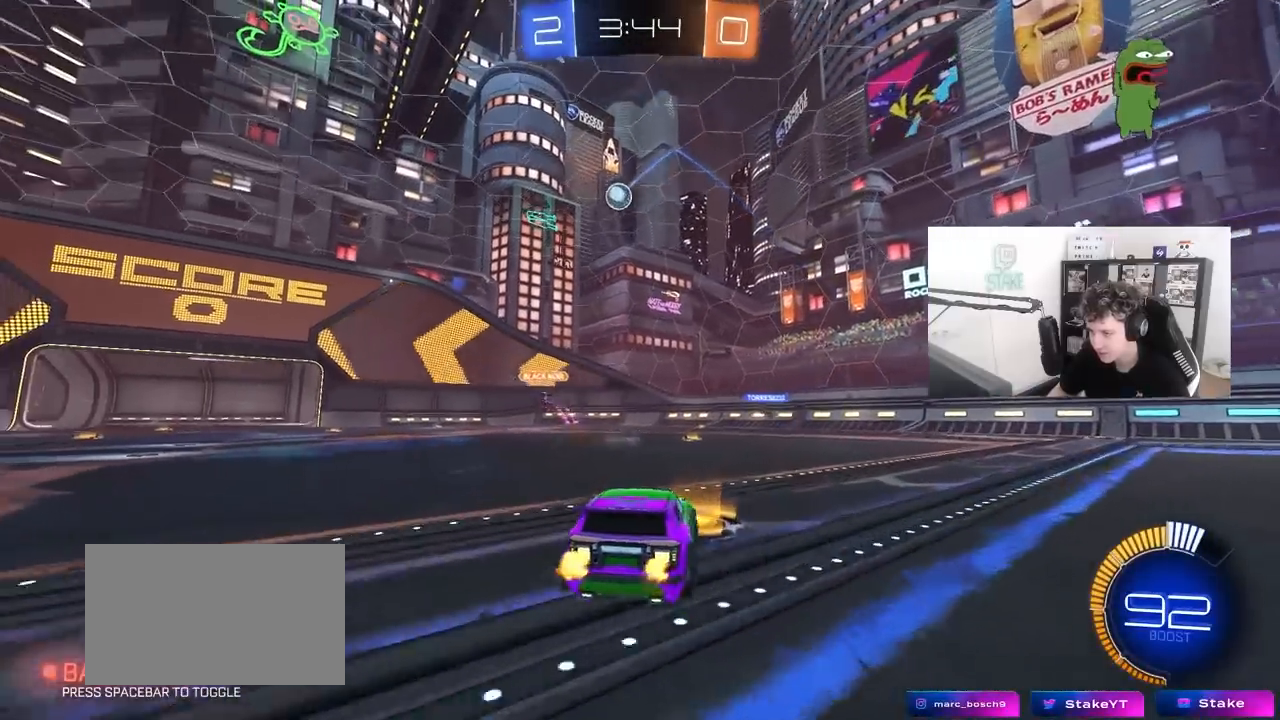
{"keys": ["w"], "mouse": [], "mouse_move": "still", "events": [[50, "mouse_left", "down"], [433, "mouse_left", "up"]]}
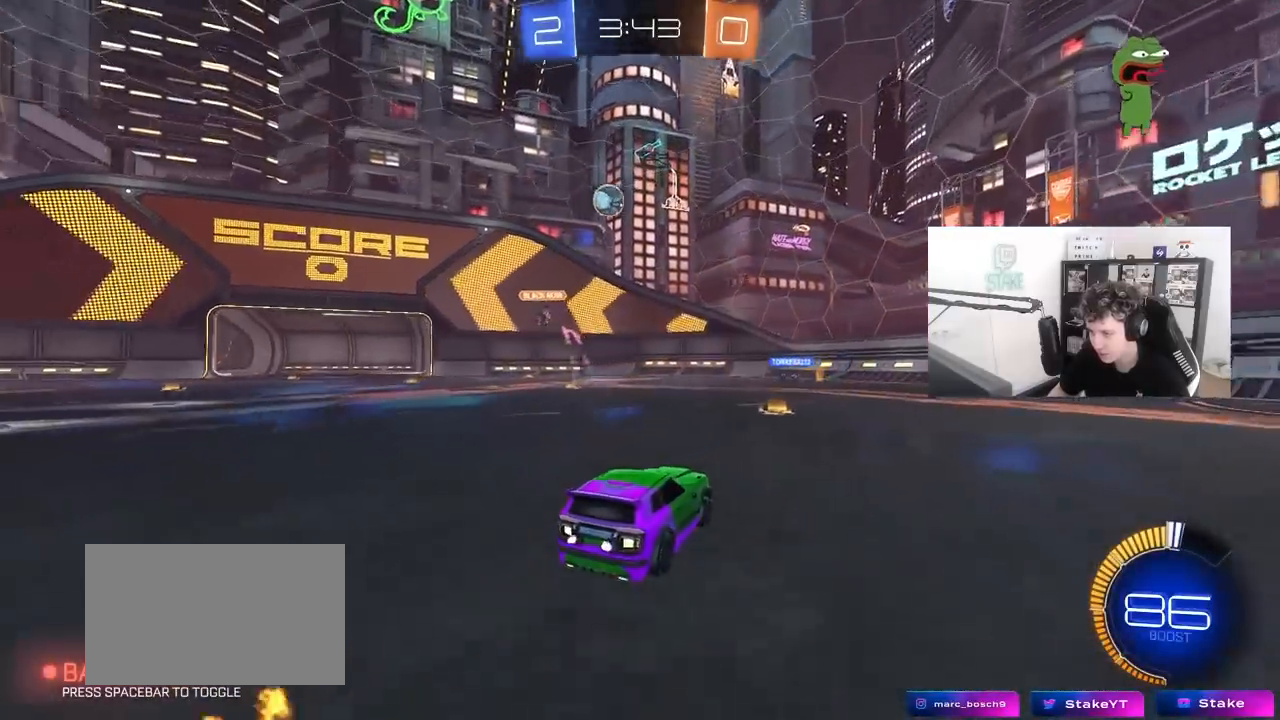
{"keys": ["w"], "mouse": [], "mouse_move": "still", "events": [[200, "a", "down"], [350, "a", "up"]]}
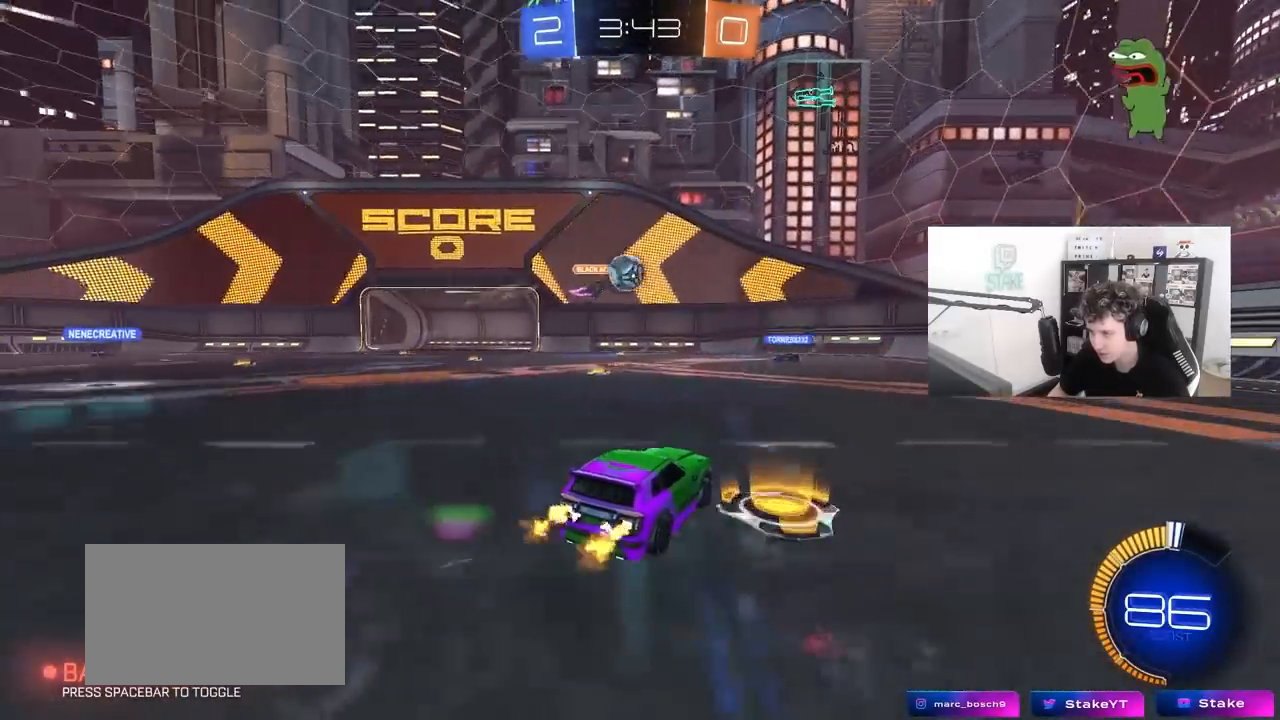
{"keys": [], "mouse": ["left", "right"], "mouse_move": "still", "events": [[183, "mouse_left", "down"], [217, "d", "down"], [267, "d", "up"], [317, "a", "down"], [367, "mouse_left", "up"], [417, "a", "up"], [450, "w", "up"], [500, "mouse_left", "down"], [500, "mouse_right", "down"]]}
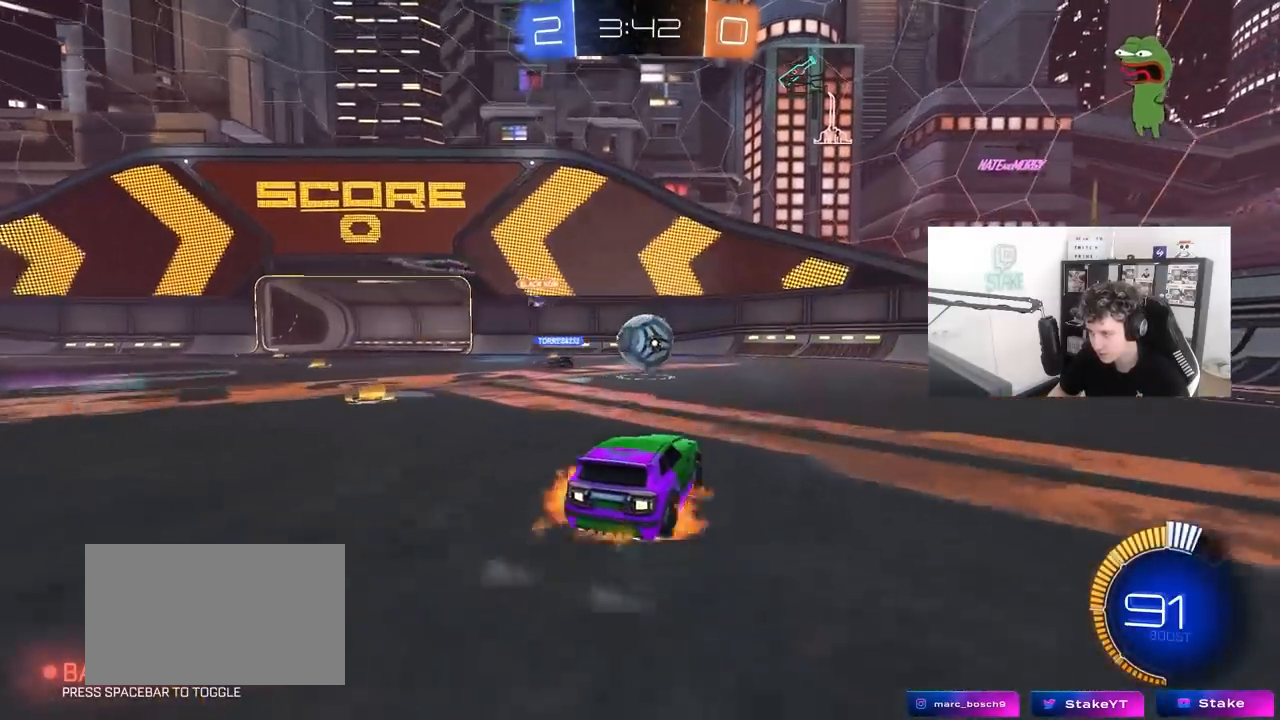
{"keys": ["d", "w"], "mouse": ["left", "right"], "mouse_move": "still", "events": [[50, "a", "down"], [100, "a", "up"], [100, "d", "down"], [100, "s", "down"], [200, "d", "up"], [200, "s", "up"], [233, "mouse_right", "up"], [283, "mouse_right", "down"], [433, "d", "down"], [467, "w", "down"]]}
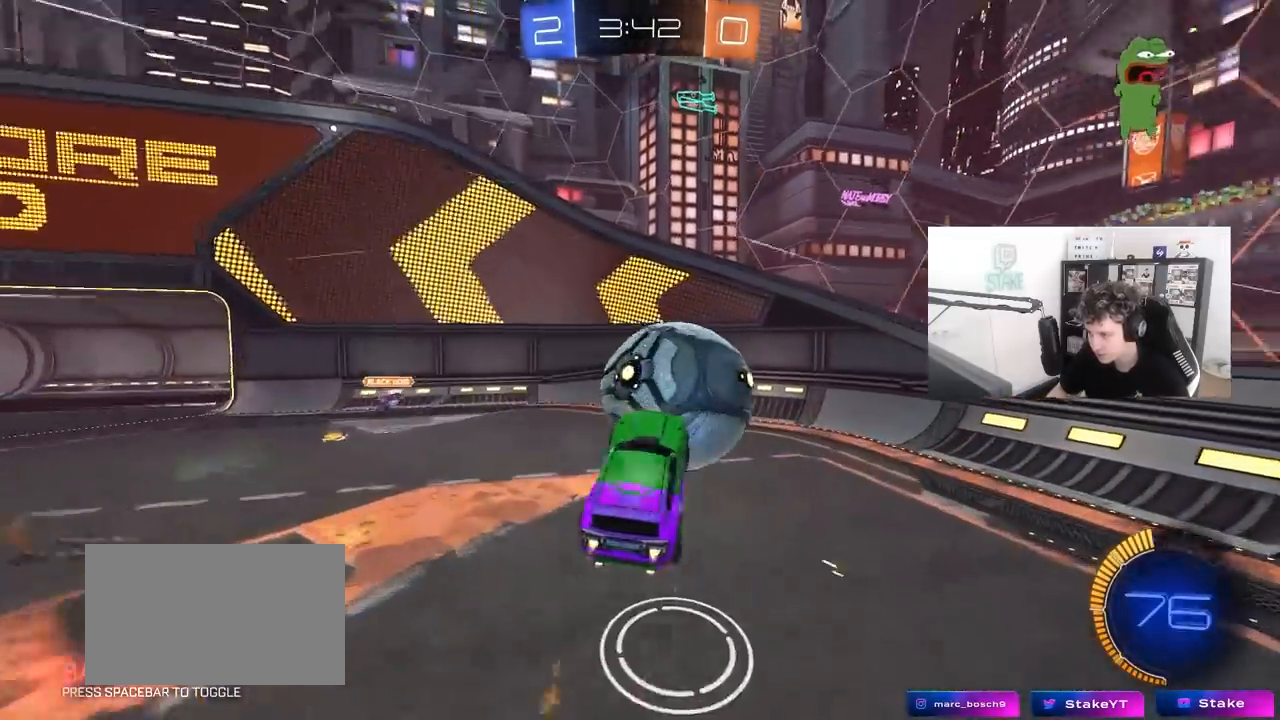
{"keys": ["d", "shift", "w"], "mouse": ["left"], "mouse_move": "left", "events": [[17, "mouse_right", "up"], [17, "shift", "down"], [67, "shift", "up"], [117, "mouse_left", "up"], [117, "w", "up"], [167, "s", "down"], [300, "mouse_left", "down"], [350, "s", "up"], [350, "shift", "down"], [450, "w", "down"]]}
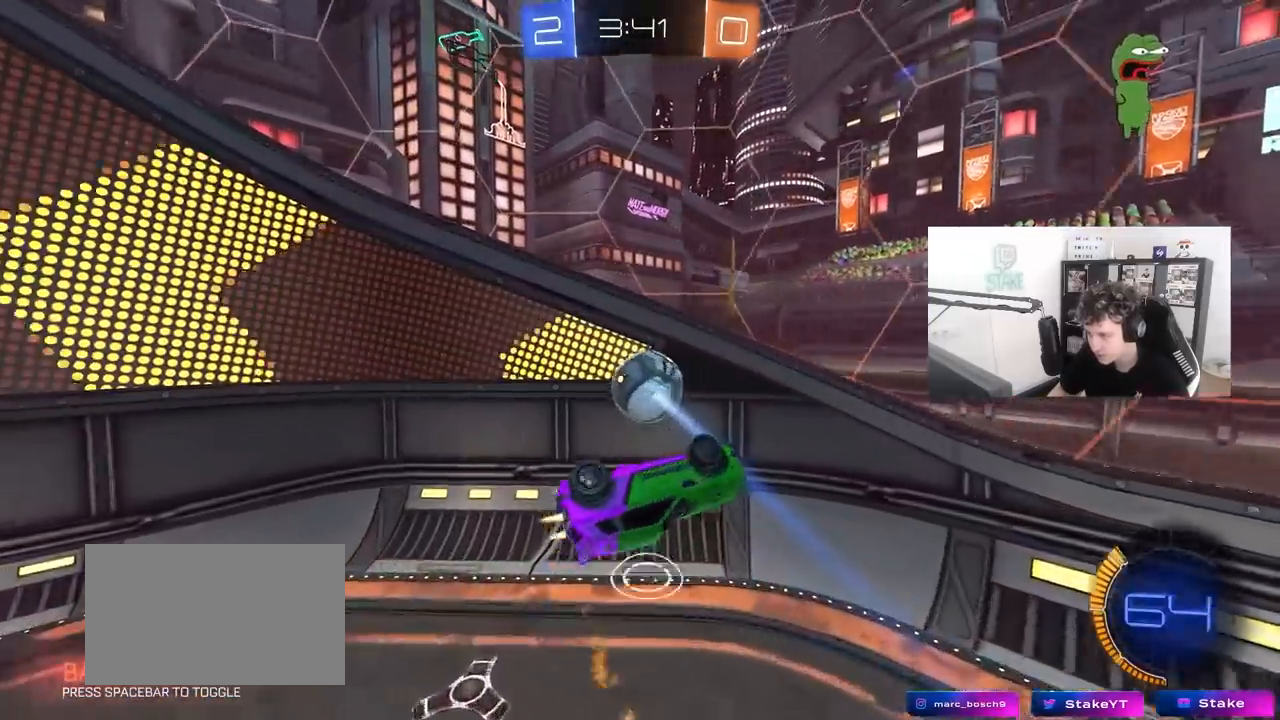
{"keys": ["d", "s"], "mouse": [], "mouse_move": "up", "events": [[83, "shift", "up"], [133, "w", "up"], [183, "s", "down"], [367, "mouse_left", "up"]]}
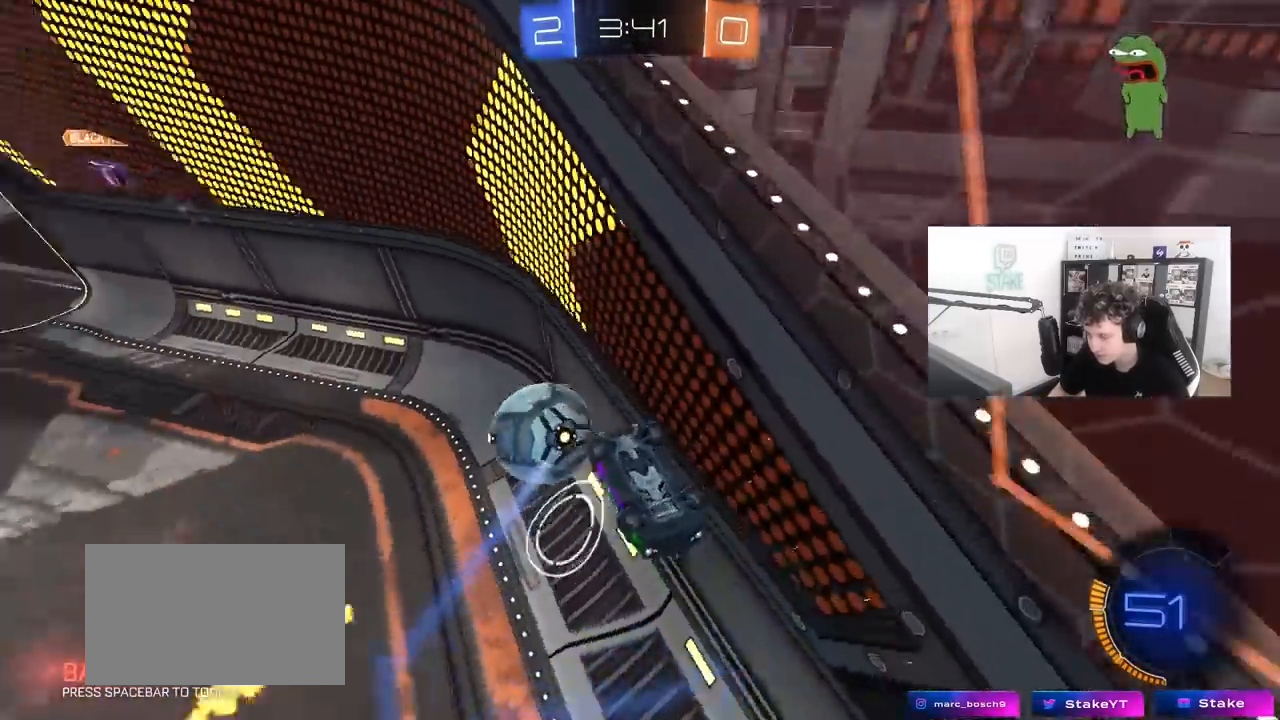
{"keys": ["d", "w"], "mouse": [], "mouse_move": "still", "events": [[200, "d", "up"], [200, "s", "up"], [283, "w", "down"], [383, "d", "down"]]}
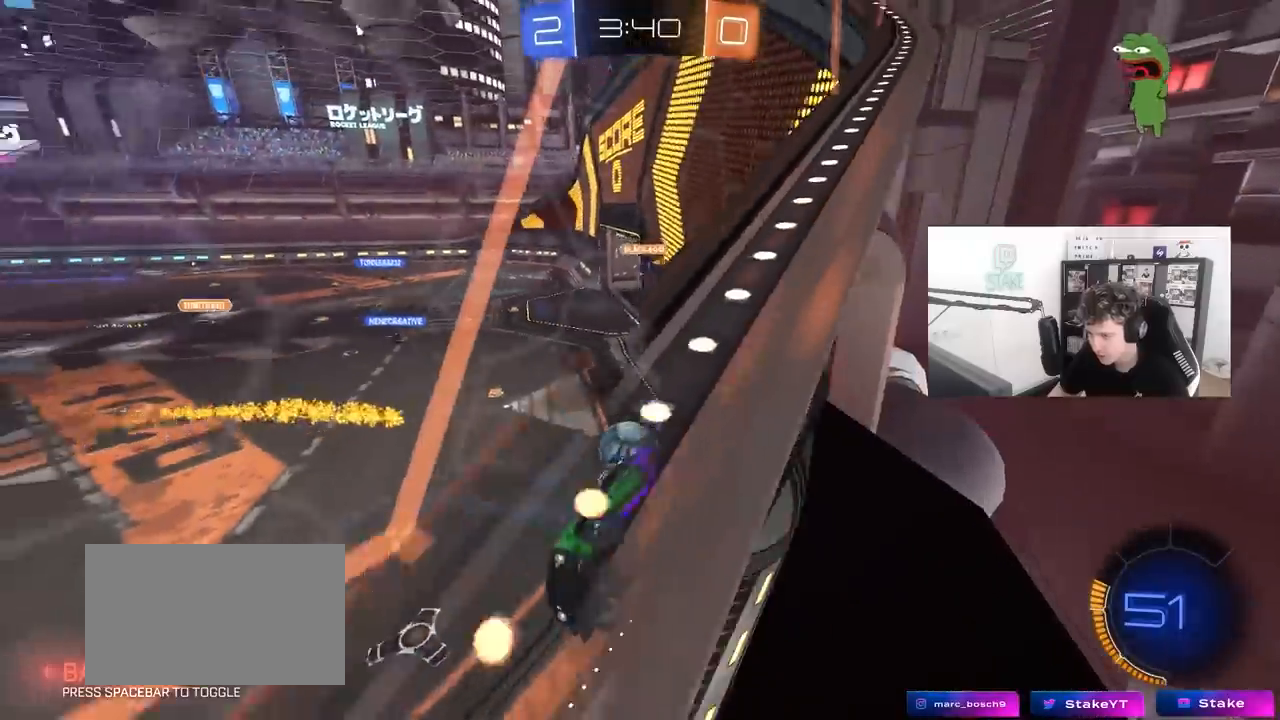
{"keys": ["w"], "mouse": [], "mouse_move": "still", "events": [[200, "d", "up"]]}
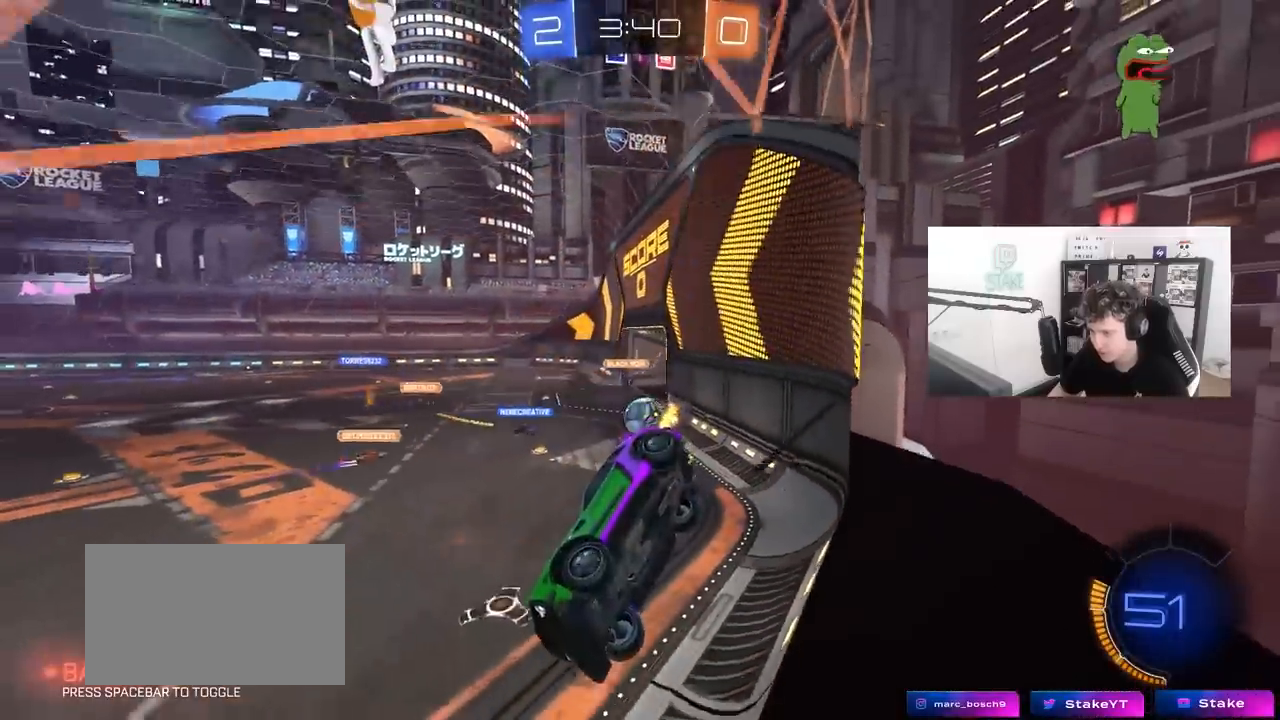
{"keys": ["d", "w"], "mouse": [], "mouse_move": "still", "events": [[83, "d", "down"], [183, "shift", "down"], [267, "shift", "up"]]}
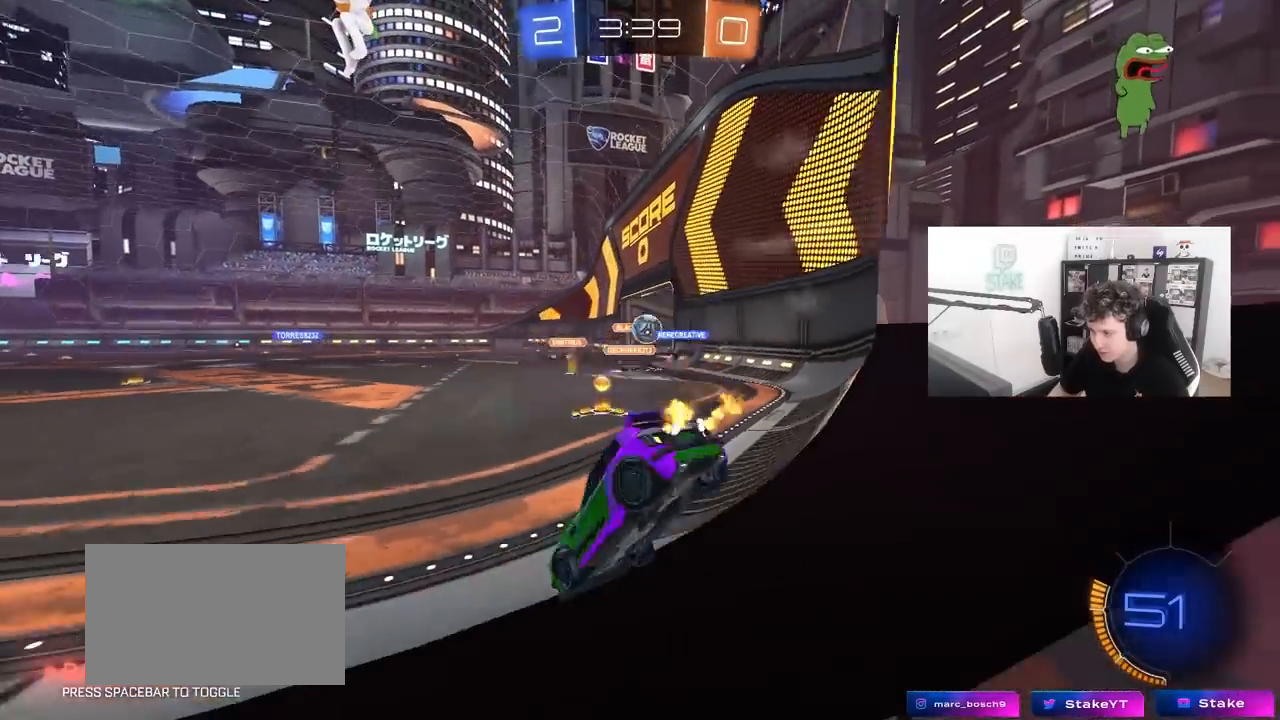
{"keys": ["a", "w"], "mouse": ["left"], "mouse_move": "still", "events": [[233, "shift", "down"], [283, "shift", "up"], [333, "mouse_left", "down"], [383, "d", "up"], [483, "a", "down"]]}
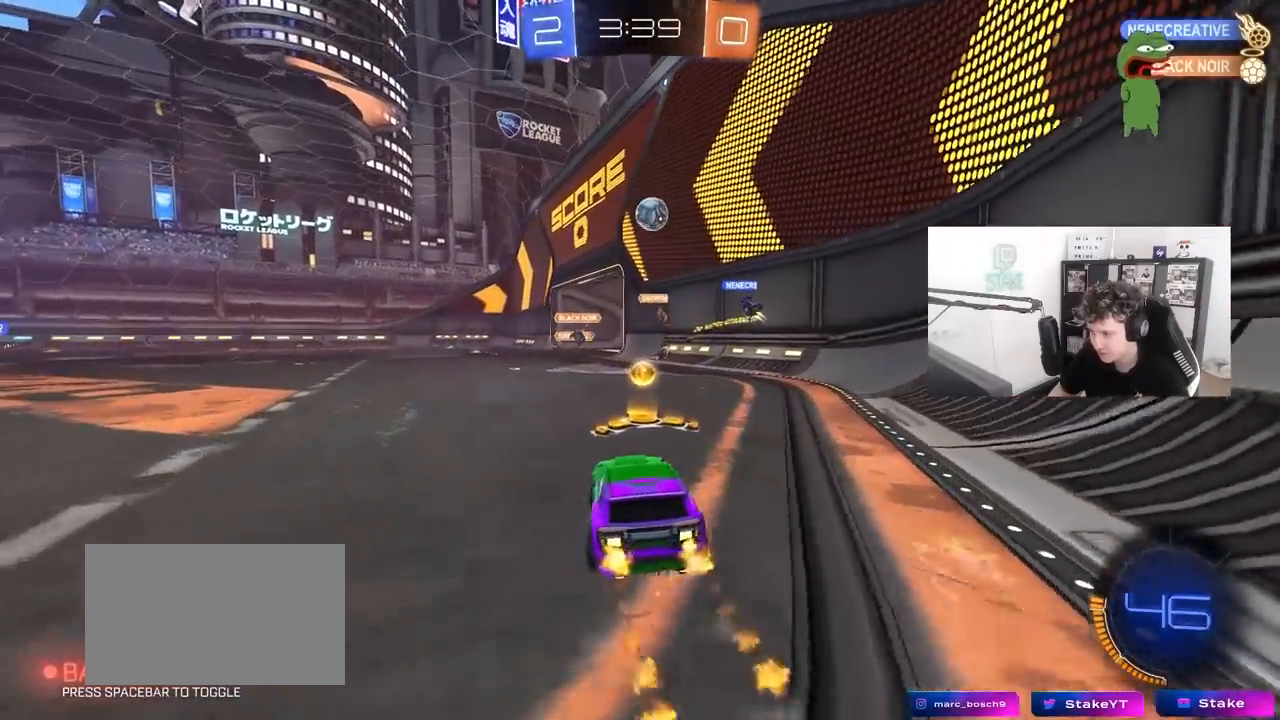
{"keys": ["d", "s"], "mouse": ["left", "right"], "mouse_move": "down-left", "events": [[17, "mouse_left", "up"], [67, "w", "up"], [117, "s", "down"], [167, "mouse_right", "down"], [250, "a", "up"], [250, "d", "down"], [250, "mouse_left", "down"], [400, "d", "up"], [400, "mouse_right", "up"], [400, "s", "up"], [433, "mouse_right", "down"], [483, "d", "down"], [483, "s", "down"]]}
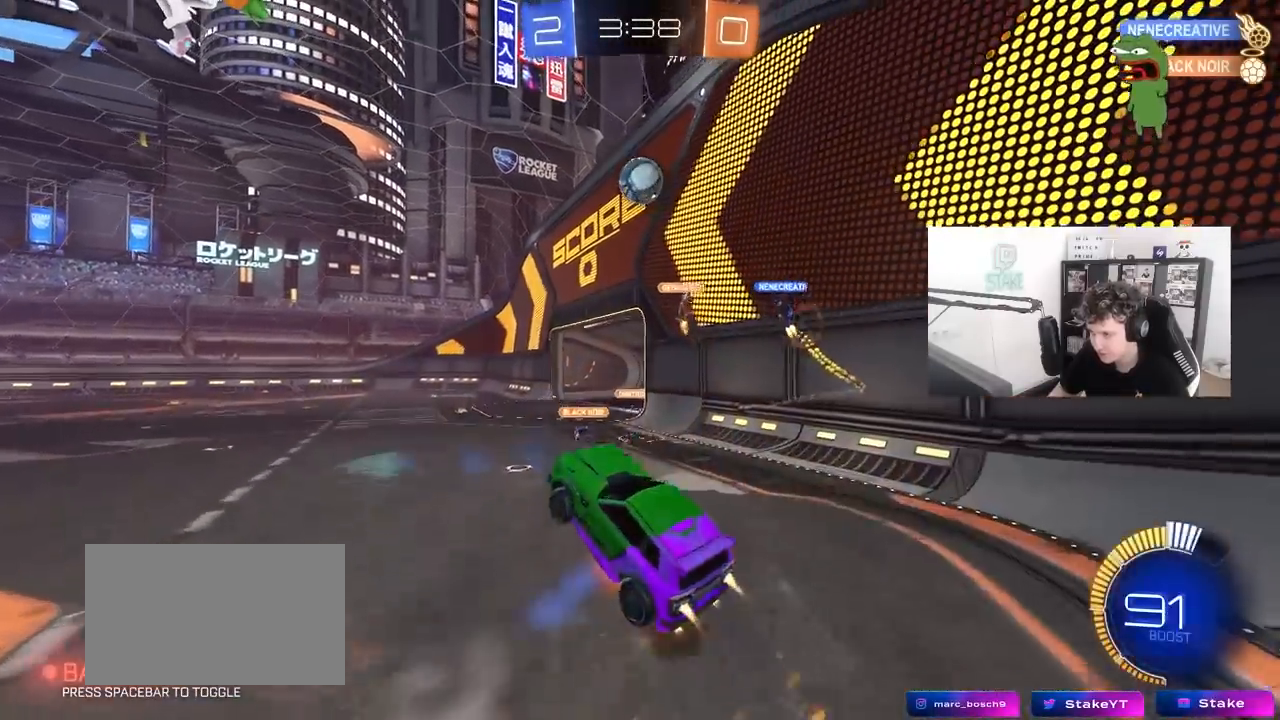
{"keys": ["a", "w"], "mouse": ["left"], "mouse_move": "still", "events": [[183, "a", "down"], [183, "d", "up"], [183, "mouse_right", "up"], [183, "s", "up"], [183, "shift", "down"], [317, "a", "up"], [317, "d", "down"], [317, "shift", "up"], [417, "a", "down"], [417, "d", "up"], [417, "w", "down"]]}
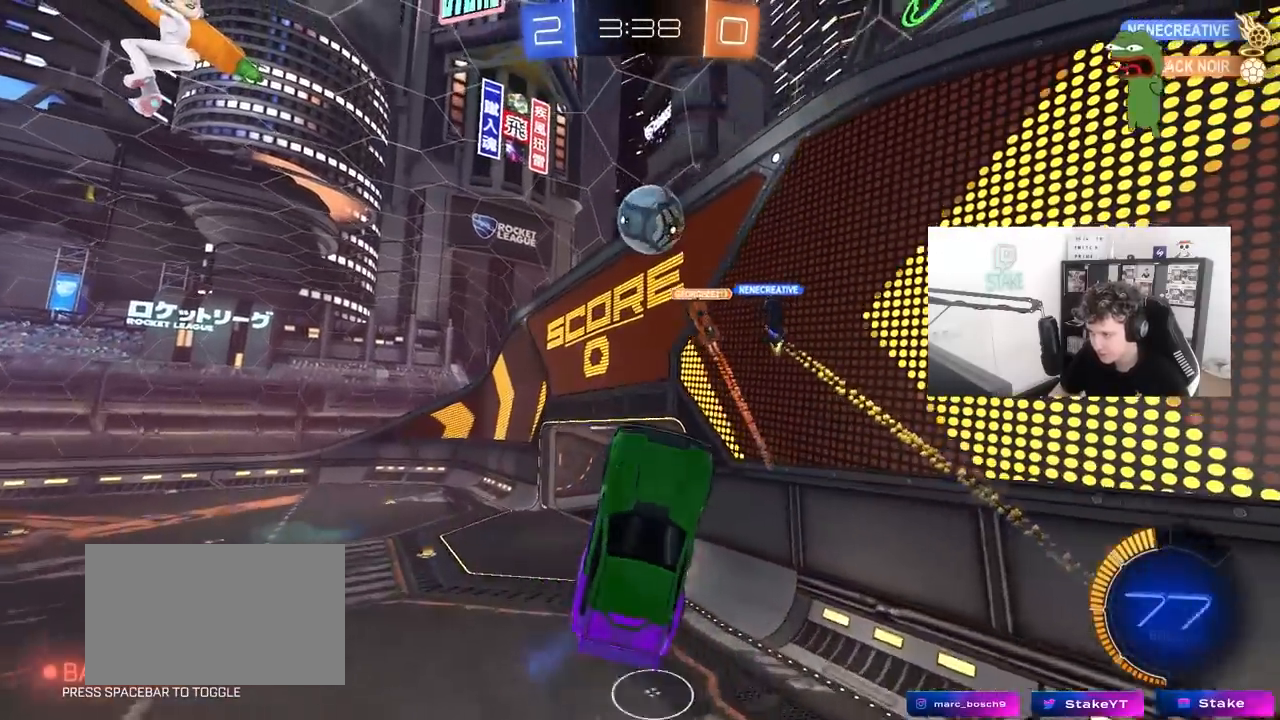
{"keys": ["d"], "mouse": [], "mouse_move": "still", "events": [[50, "a", "up"], [150, "w", "up"], [200, "a", "down"], [283, "mouse_left", "up"], [433, "a", "up"], [483, "d", "down"]]}
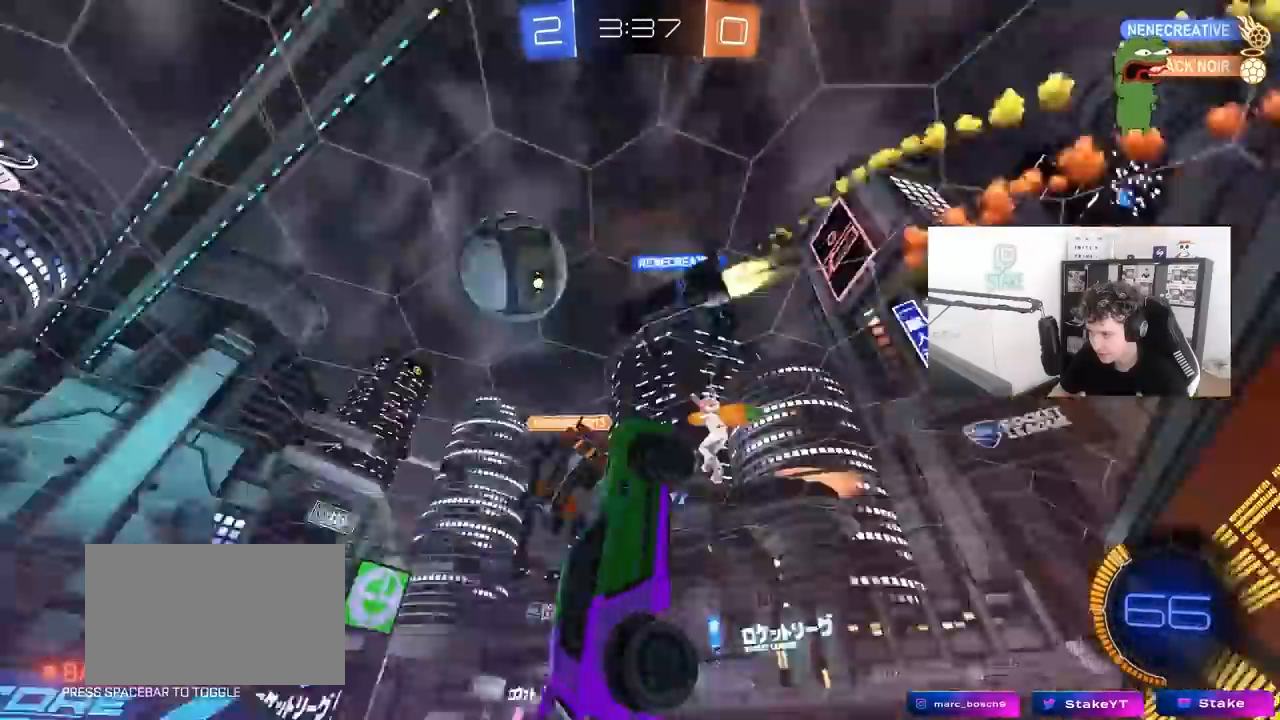
{"keys": ["a", "shift"], "mouse": ["left"], "mouse_move": "still", "events": [[17, "w", "down"], [300, "w", "up"], [350, "mouse_left", "down"], [400, "d", "up"], [450, "a", "down"], [450, "shift", "down"]]}
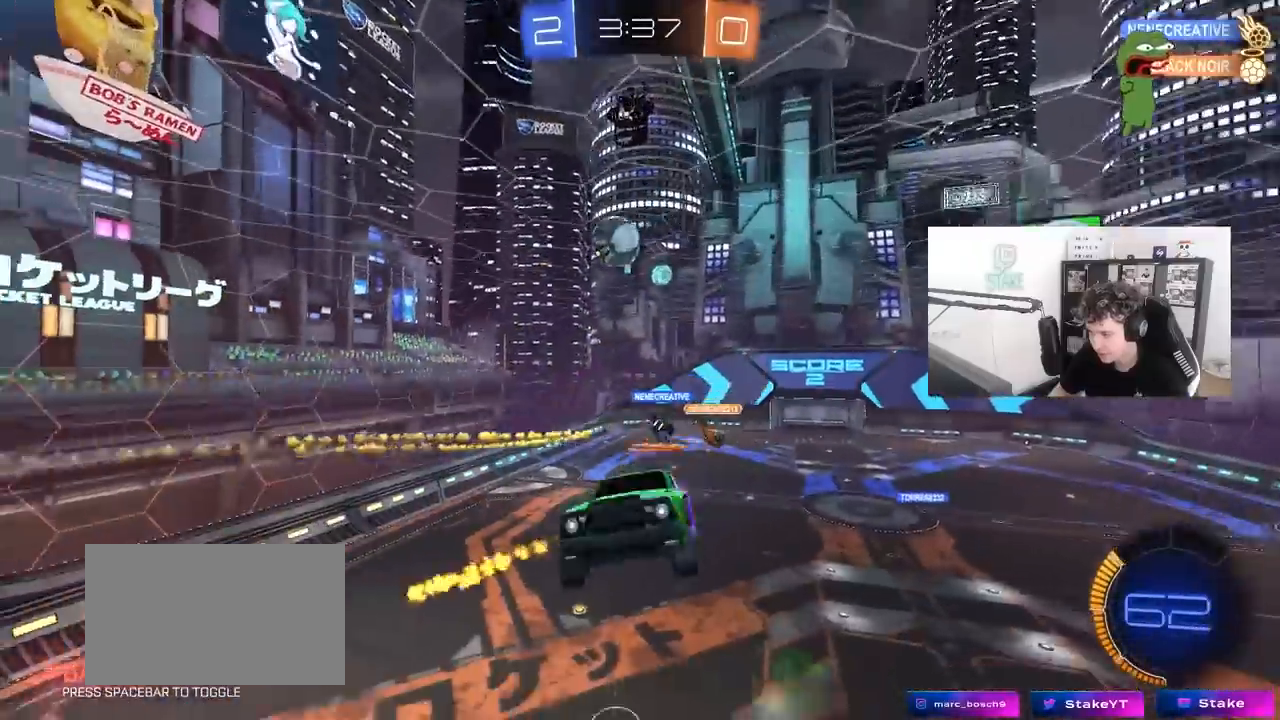
{"keys": ["a", "s", "shift"], "mouse": ["left"], "mouse_move": "still", "events": [[183, "w", "down"], [233, "mouse_left", "up"], [367, "w", "up"], [450, "mouse_left", "down"], [450, "s", "down"]]}
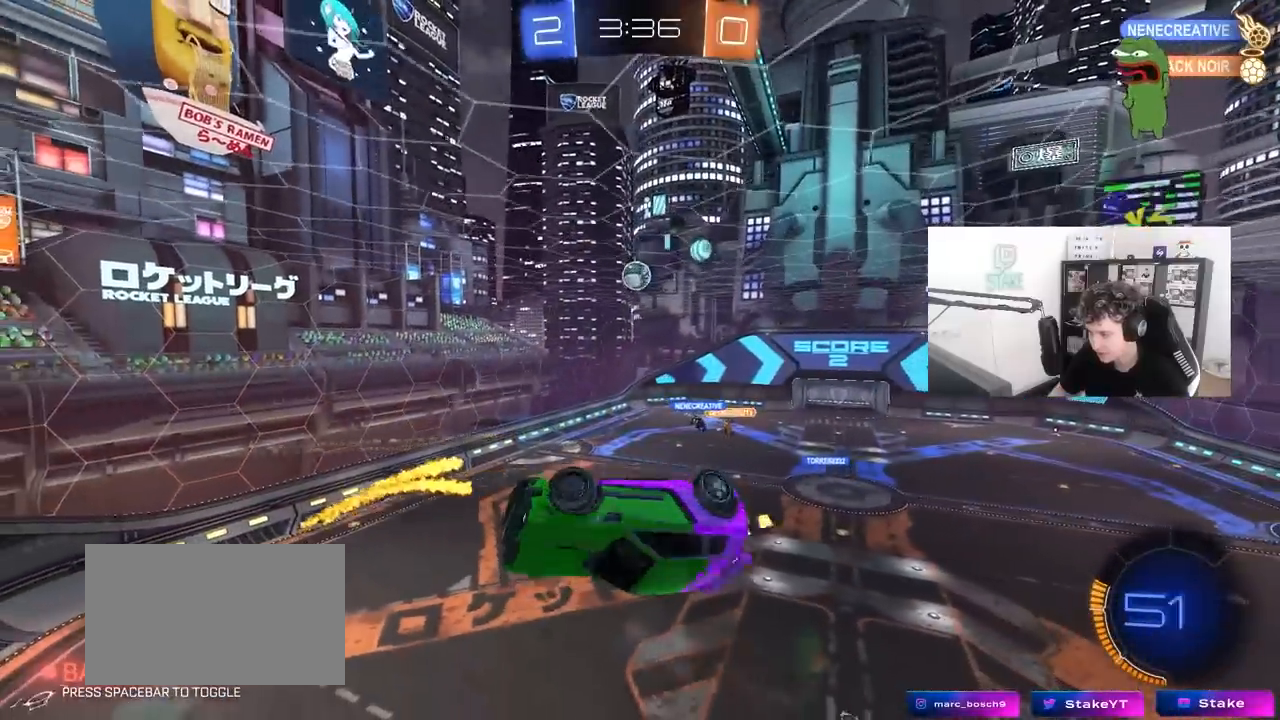
{"keys": ["d"], "mouse": [], "mouse_move": "still", "events": [[50, "a", "up"], [50, "mouse_left", "up"], [50, "shift", "up"], [100, "d", "down"], [333, "s", "up"], [433, "d", "up"], [467, "d", "down"]]}
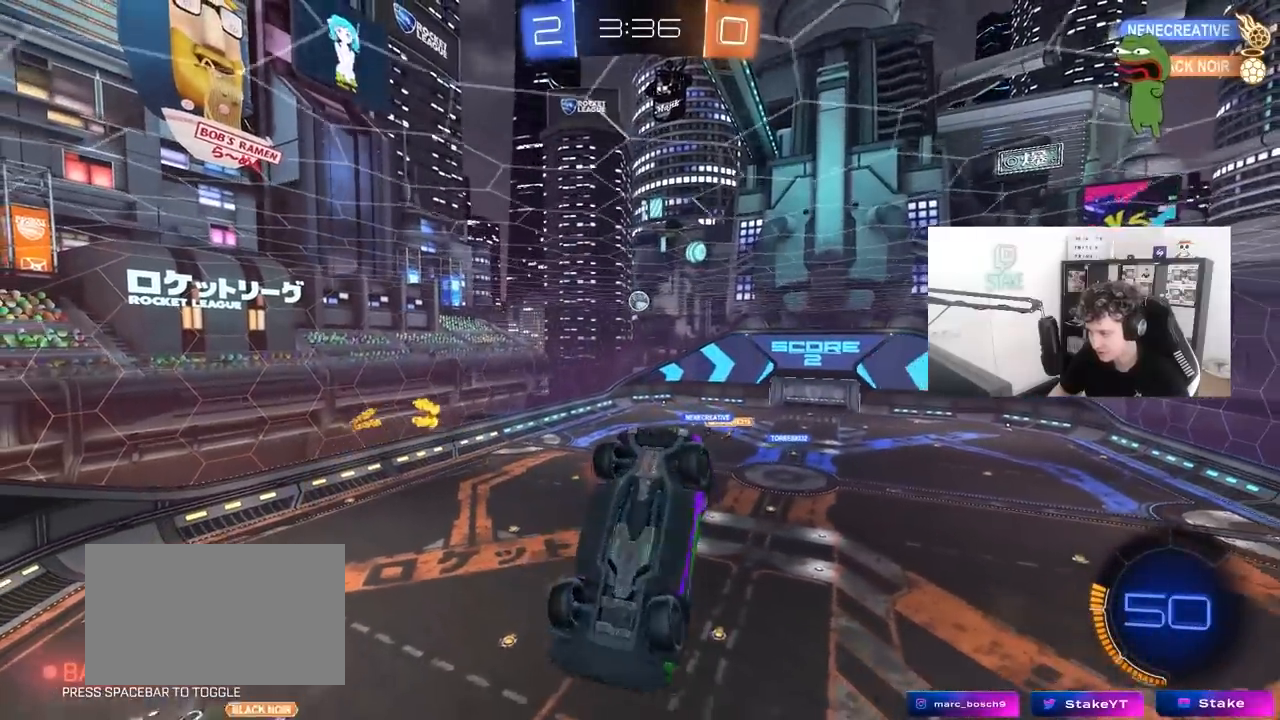
{"keys": ["d", "w"], "mouse": [], "mouse_move": "still", "events": [[117, "d", "up"], [300, "a", "down"], [350, "a", "up"], [450, "d", "down"], [483, "w", "down"]]}
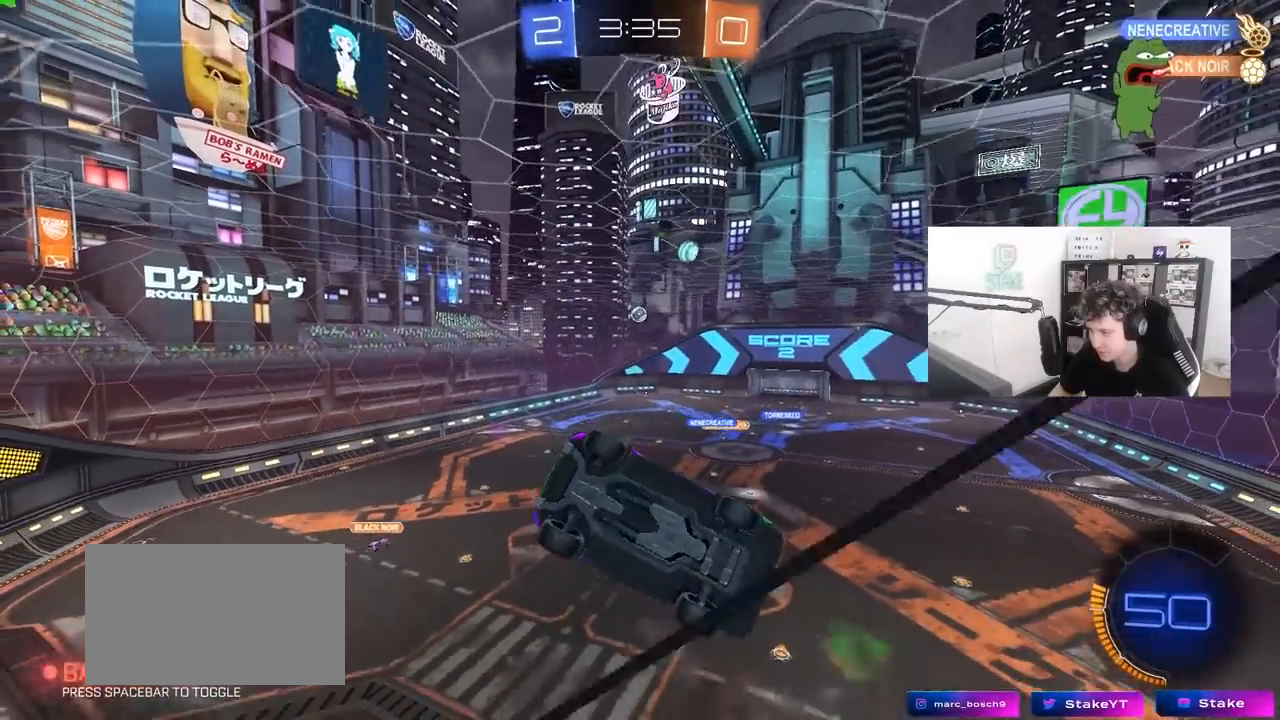
{"keys": ["d", "w"], "mouse": [], "mouse_move": "still", "events": [[83, "shift", "down"], [133, "w", "up"], [183, "d", "up"], [183, "shift", "up"], [267, "w", "down"], [367, "d", "down"]]}
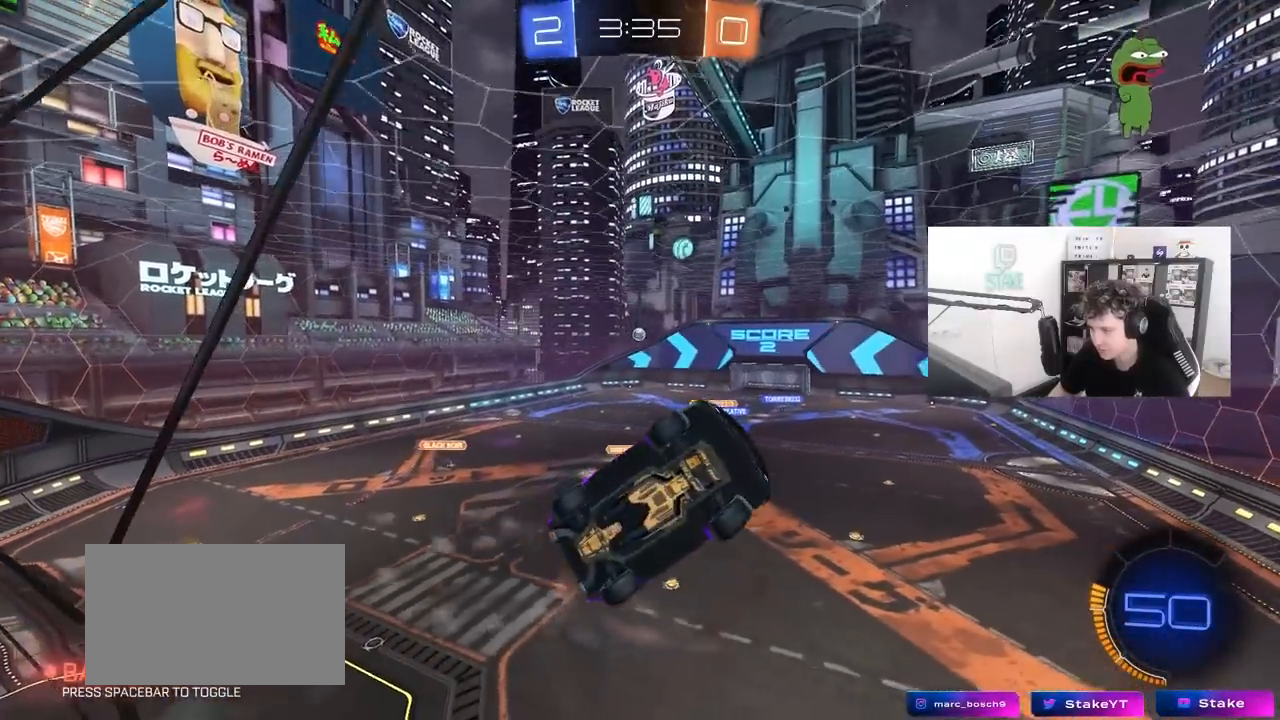
{"keys": ["d", "w"], "mouse": [], "mouse_move": "still", "events": [[200, "d", "up"], [283, "d", "down"]]}
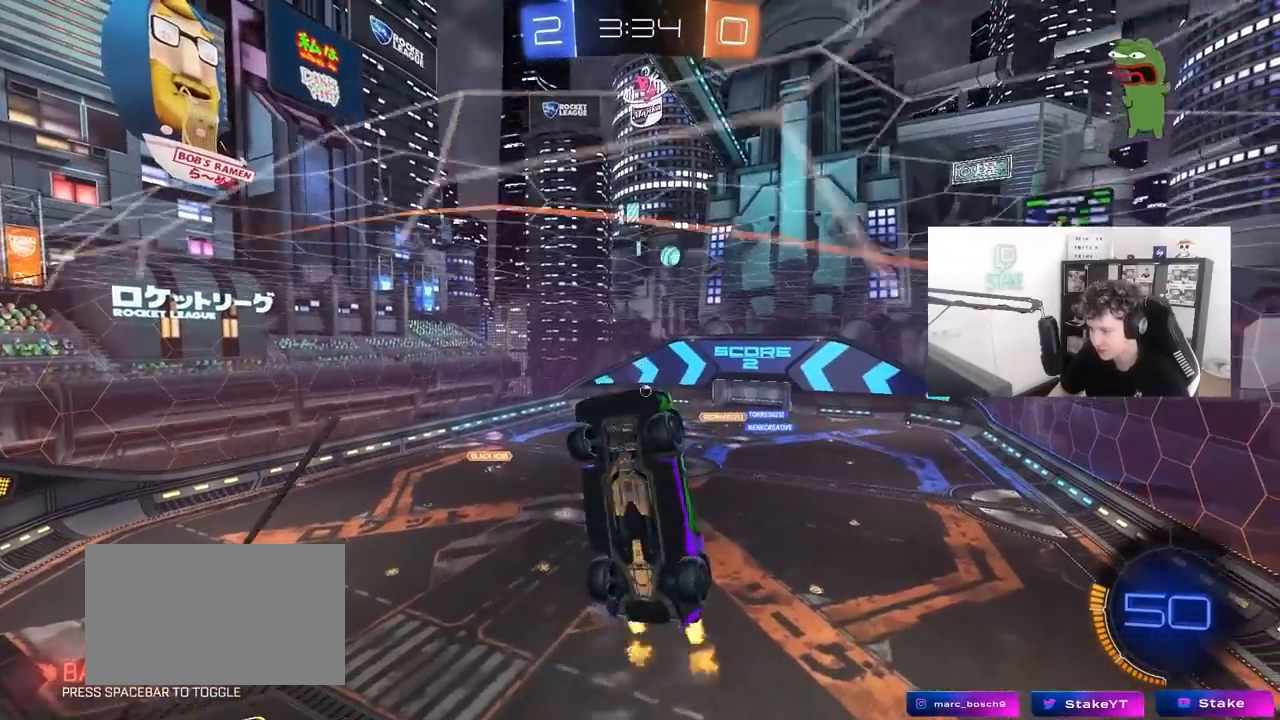
{"keys": ["w"], "mouse": [], "mouse_move": "still", "events": [[67, "d", "up"], [167, "d", "down"], [300, "d", "up"]]}
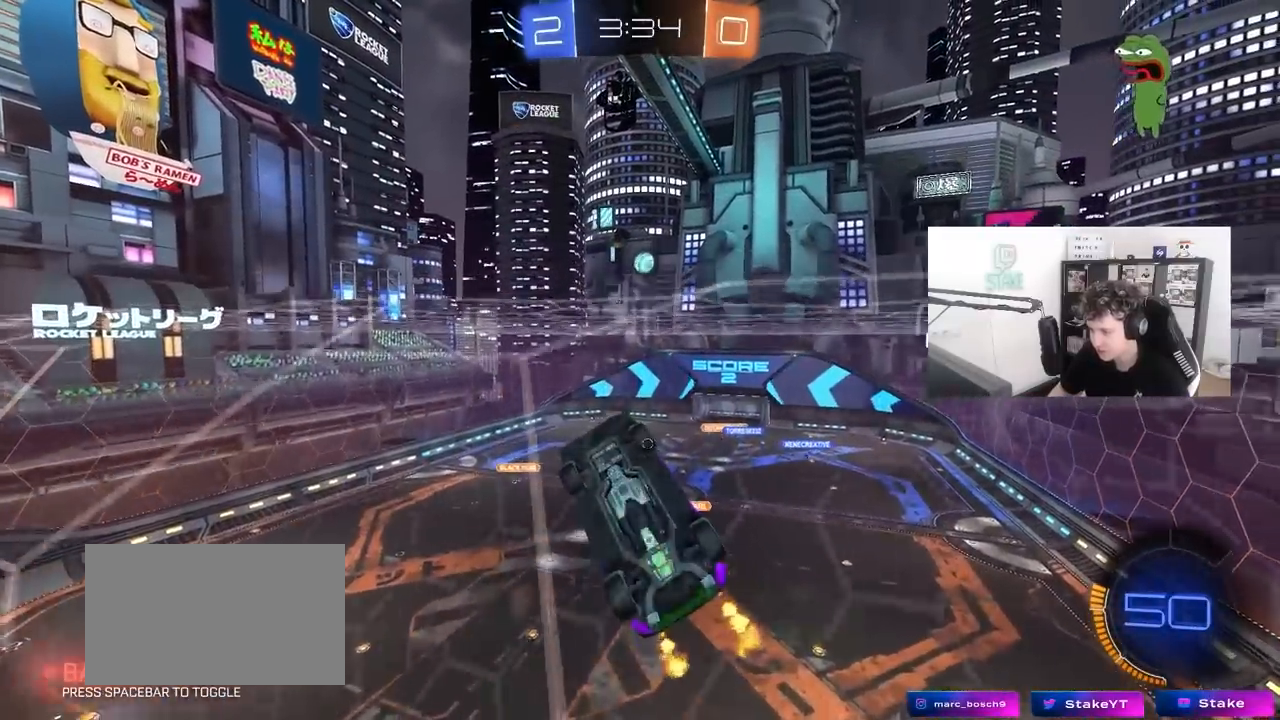
{"keys": ["a", "w"], "mouse": [], "mouse_move": "still", "events": [[467, "a", "down"]]}
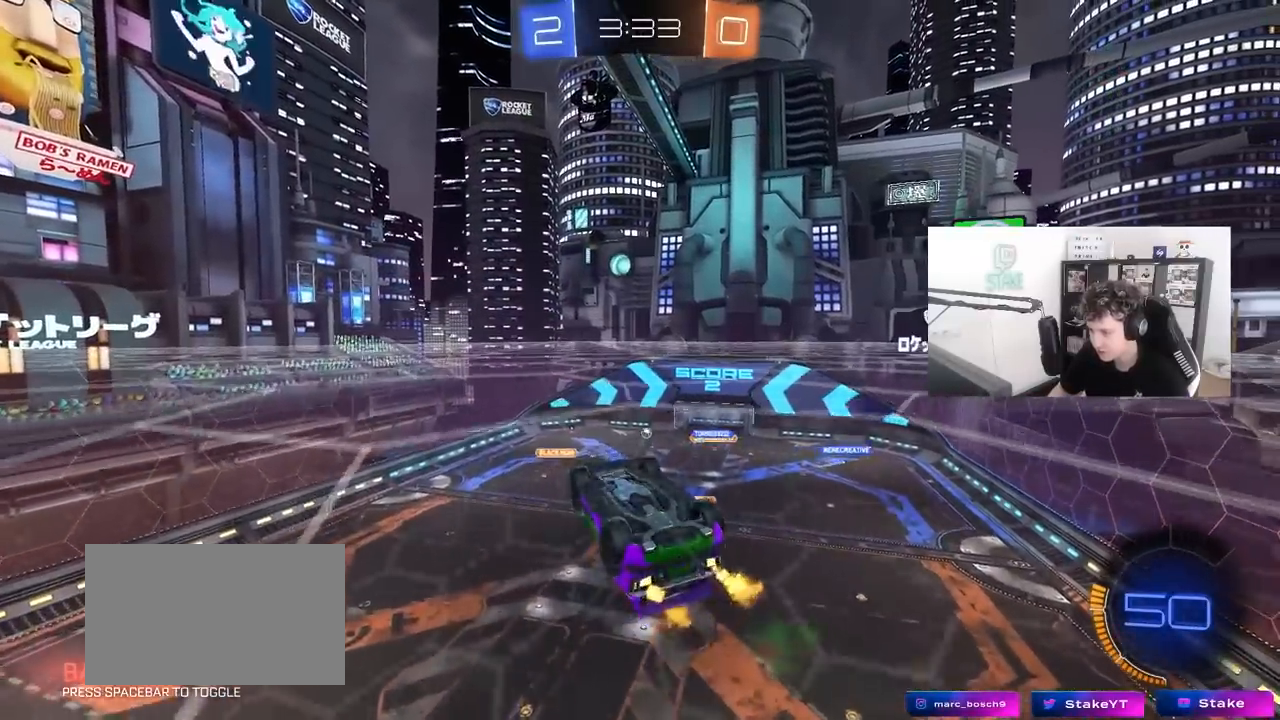
{"keys": ["d", "w"], "mouse": [], "mouse_move": "still", "events": [[100, "a", "up"], [433, "d", "down"]]}
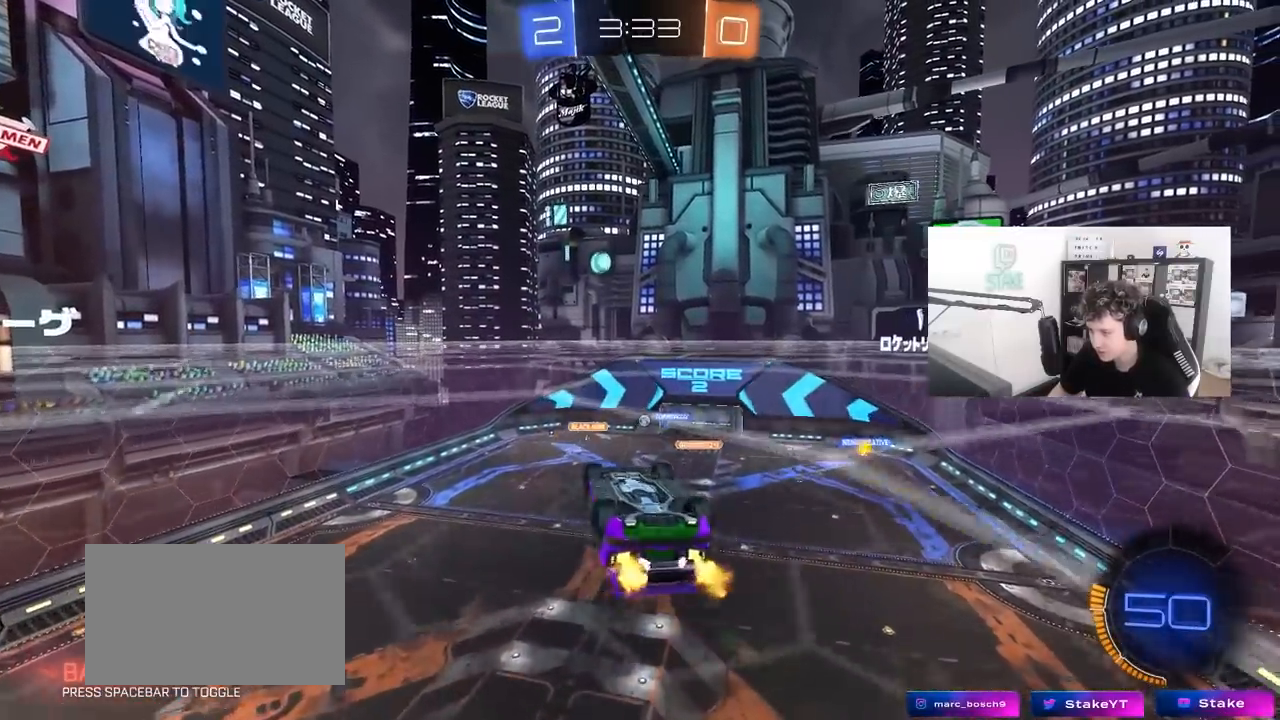
{"keys": ["a", "shift"], "mouse": [], "mouse_move": "still", "events": [[17, "w", "up"], [67, "d", "up"], [167, "a", "down"], [300, "shift", "down"]]}